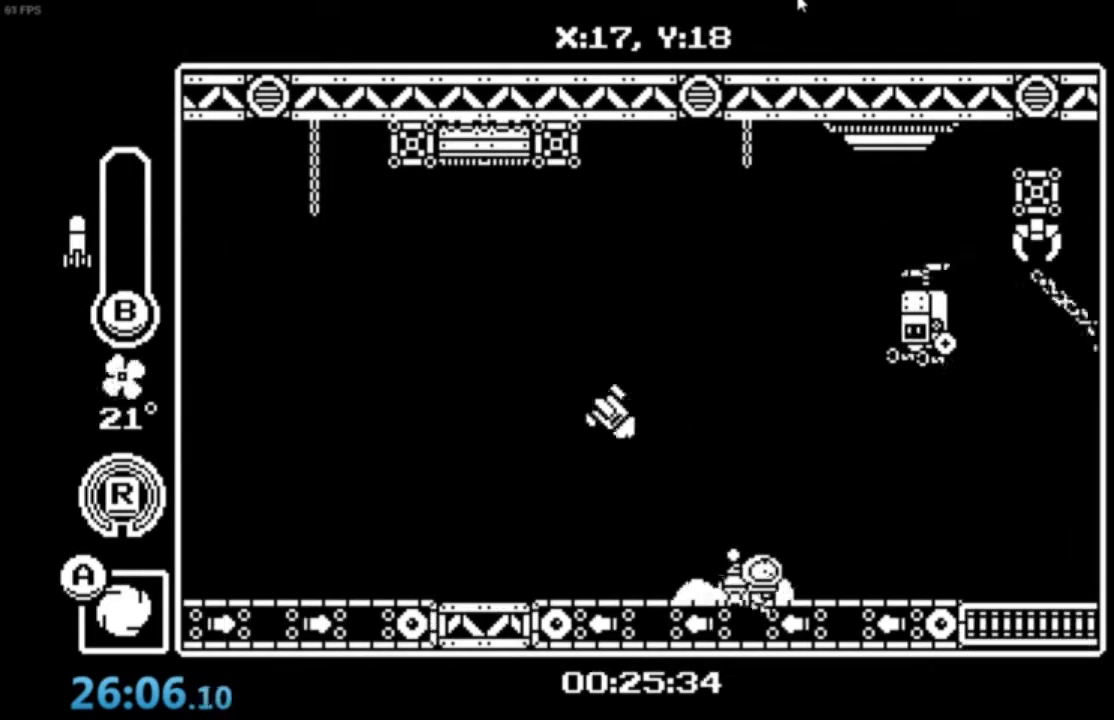
Gameplay with a controller (Xbox layout); each line is a JSON object with the inputs held at the frame after it. "events" lists button and stick changes between this image and that frame as [ms after this image, input, new state], when the widget could be followed in between. Not read: right_stick.
{"buttons": [], "left_stick": "up-right", "events": [[501, "left_stick", "up-right"]]}
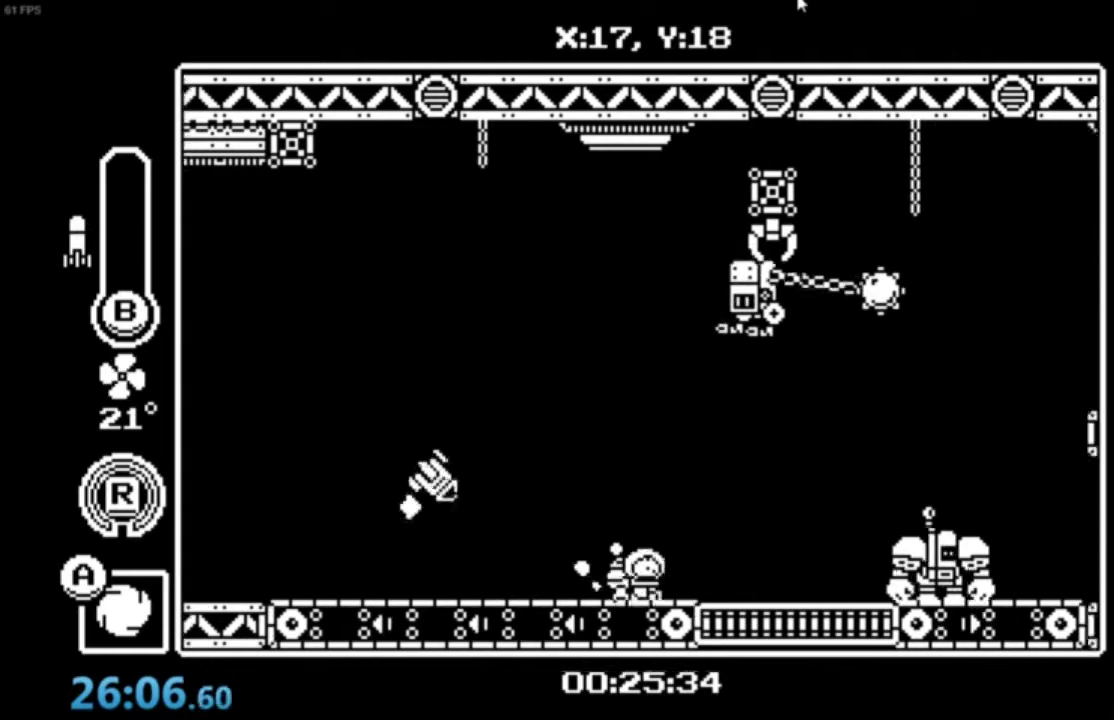
{"buttons": ["A"], "left_stick": "right", "events": [[434, "left_stick", "right"], [467, "A", "down"]]}
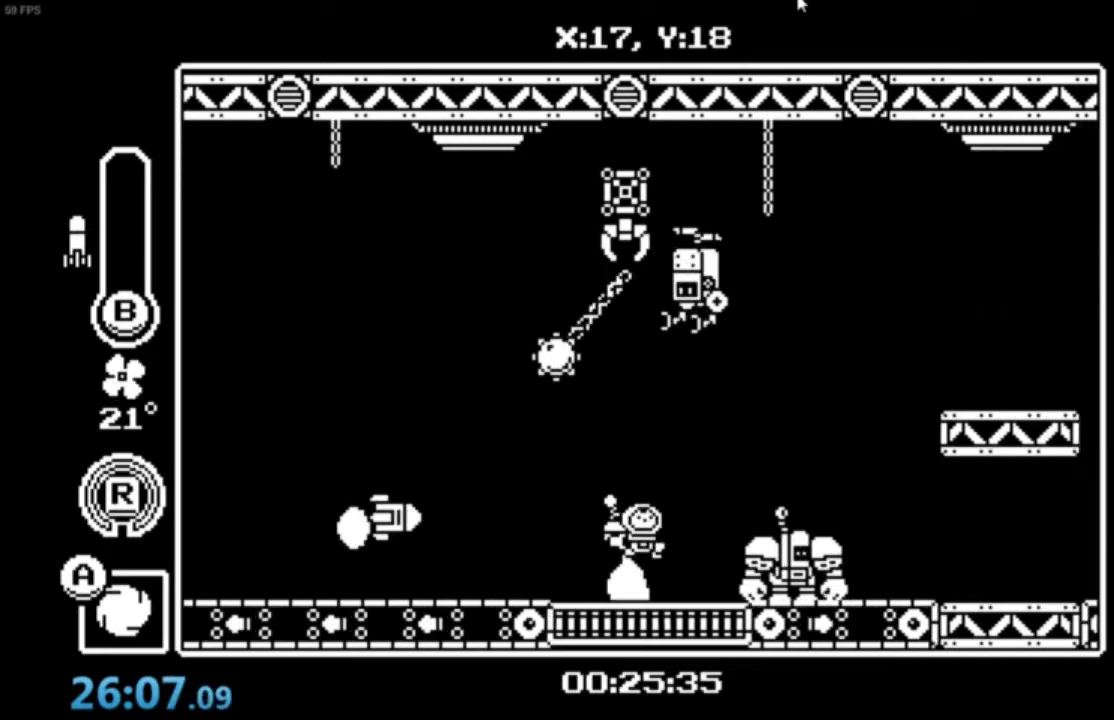
{"buttons": ["A"], "left_stick": "up-right", "events": [[34, "A", "up"], [100, "A", "down"], [234, "left_stick", "up-right"], [267, "B", "down"], [434, "B", "up"]]}
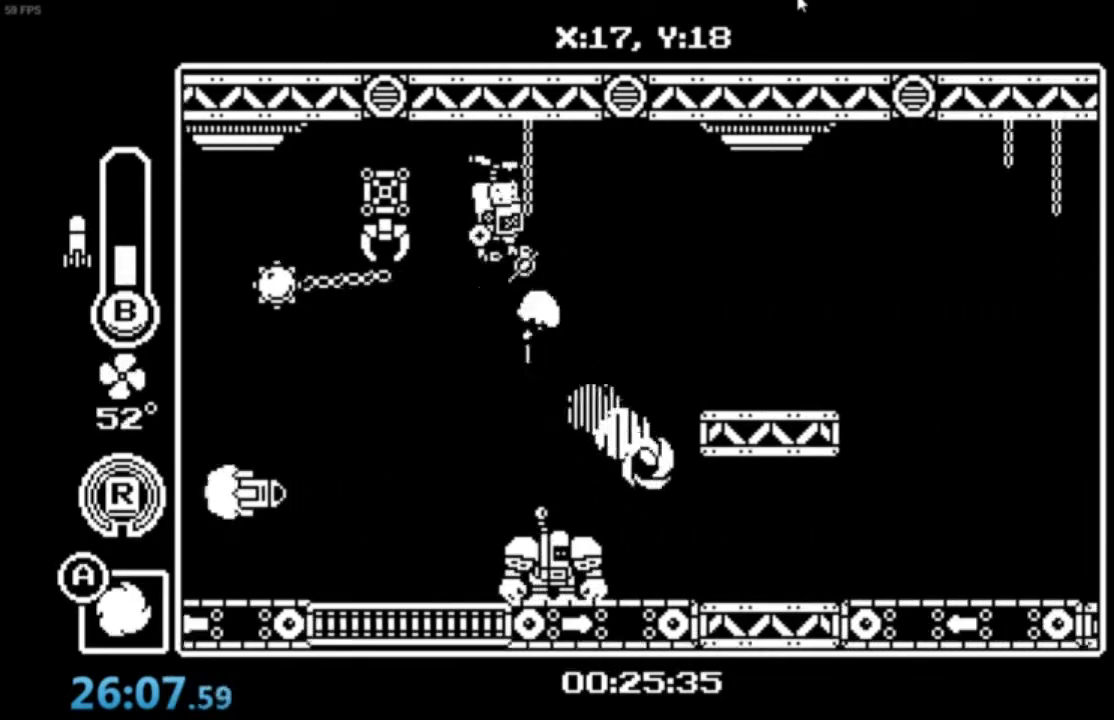
{"buttons": ["B"], "left_stick": "center", "events": [[33, "left_stick", "right"], [167, "A", "up"], [400, "left_stick", "center"], [467, "B", "down"]]}
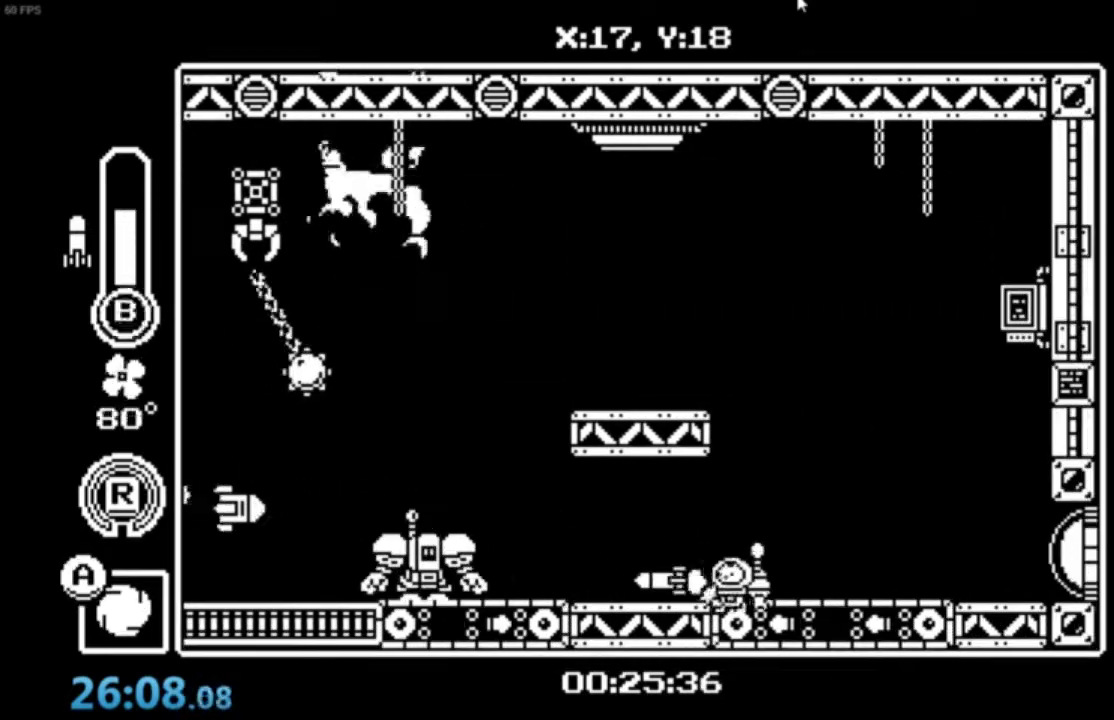
{"buttons": [], "left_stick": "center", "events": [[67, "B", "up"], [134, "B", "down"], [200, "B", "up"], [267, "B", "down"], [301, "B", "up"], [367, "B", "down"], [467, "B", "up"]]}
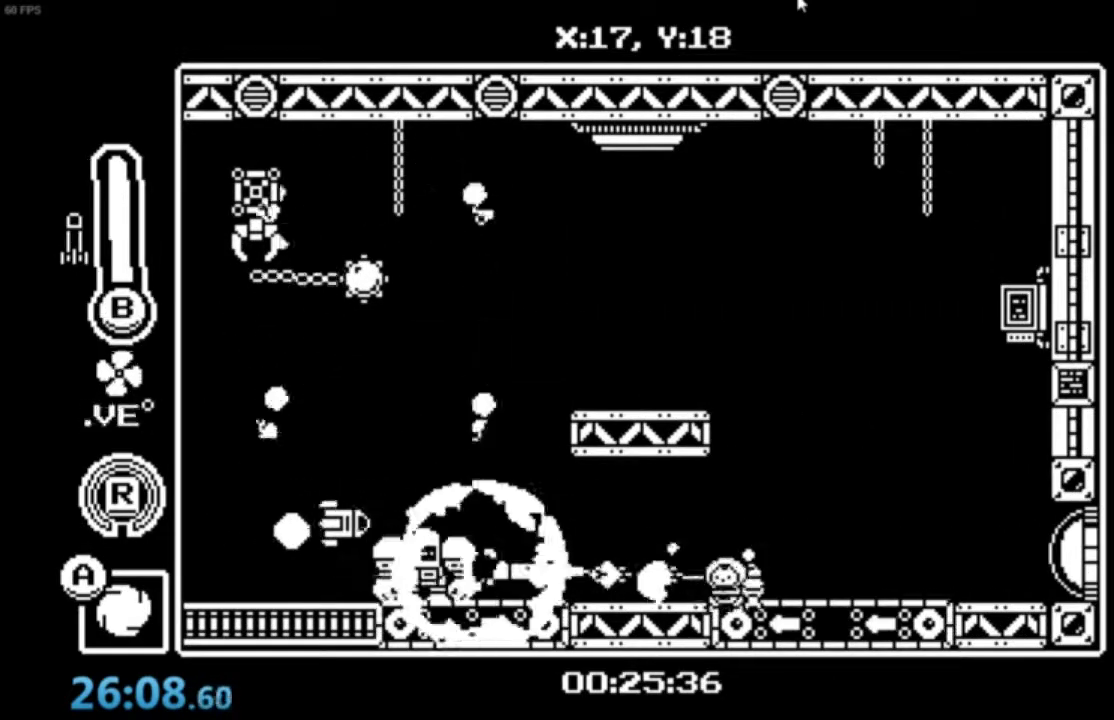
{"buttons": ["X"], "left_stick": "center", "events": [[66, "X", "down"], [167, "X", "up"], [200, "X", "down"], [367, "X", "up"], [434, "X", "down"]]}
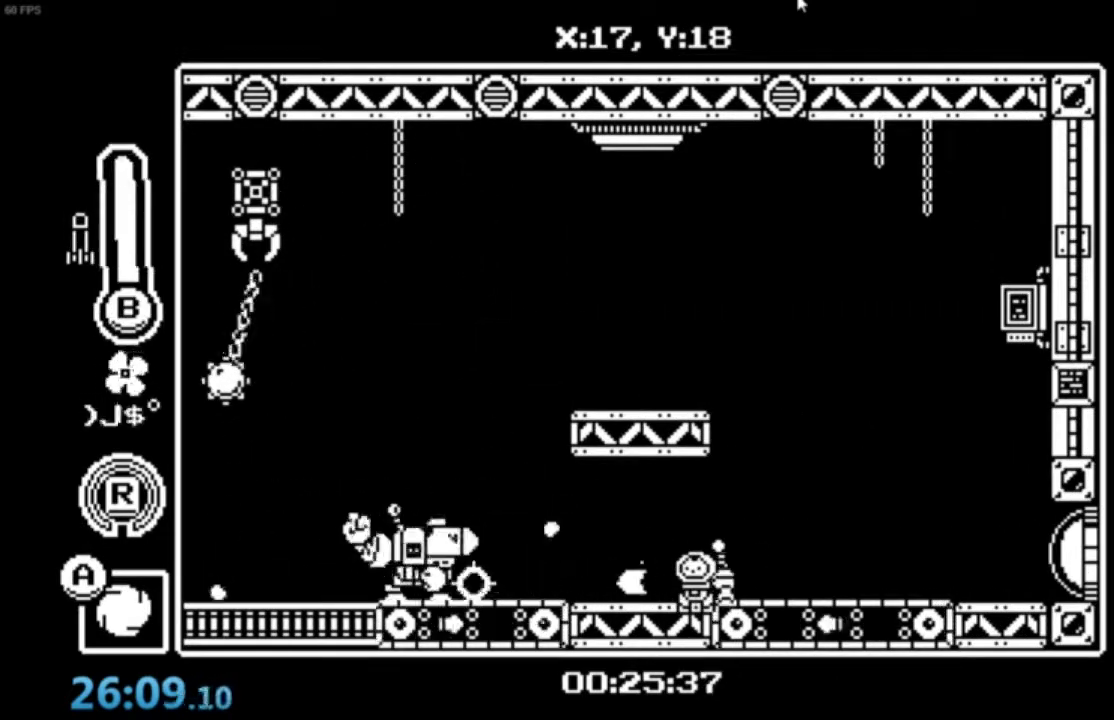
{"buttons": [], "left_stick": "right", "events": [[34, "X", "up"], [100, "X", "down"], [167, "X", "up"], [234, "X", "down"], [267, "left_stick", "right"], [301, "X", "up"], [367, "X", "down"], [434, "X", "up"]]}
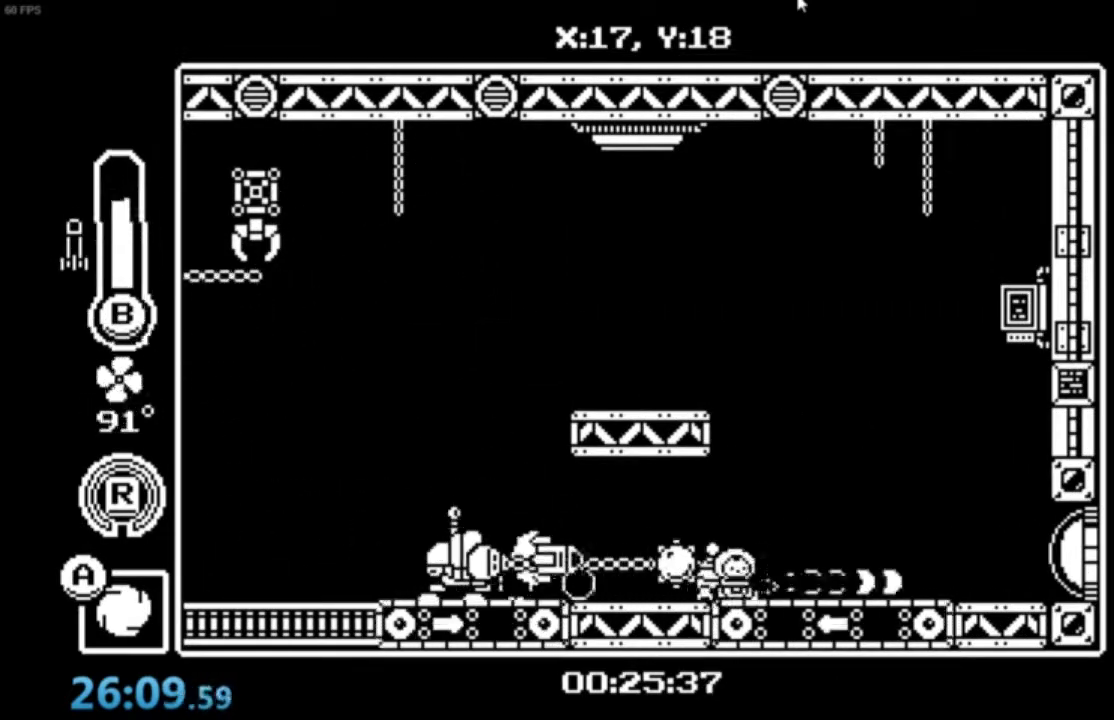
{"buttons": ["B"], "left_stick": "center", "events": [[267, "left_stick", "center"], [500, "B", "down"]]}
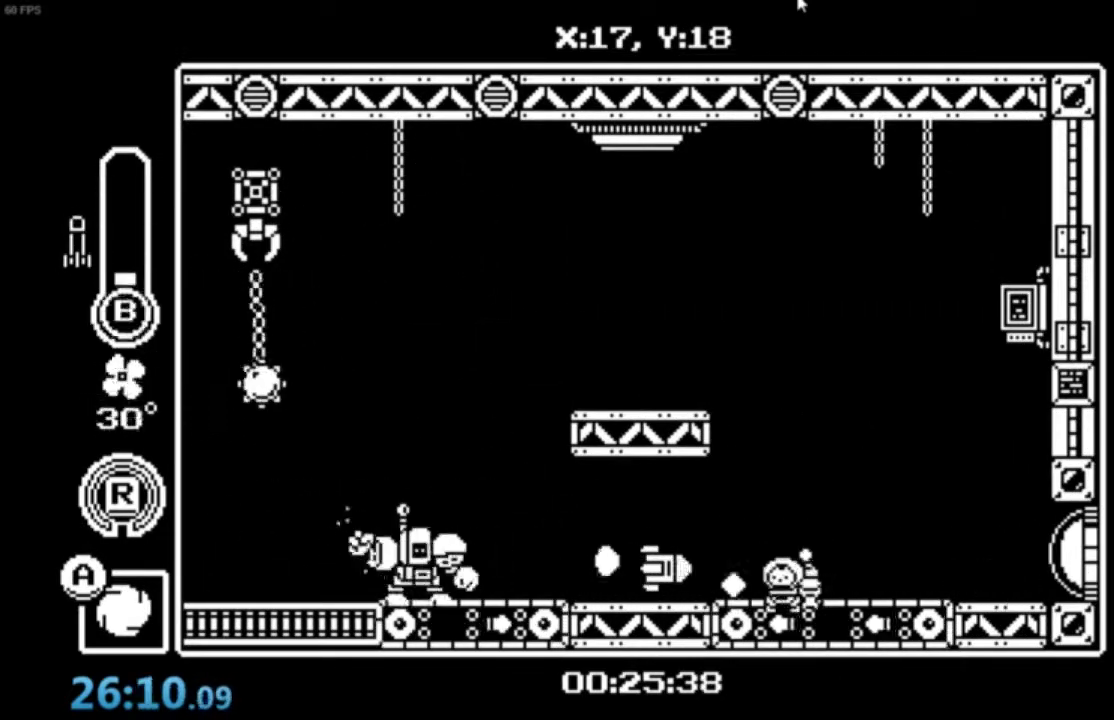
{"buttons": ["A"], "left_stick": "right", "events": [[100, "B", "up"], [301, "left_stick", "right"], [467, "A", "down"]]}